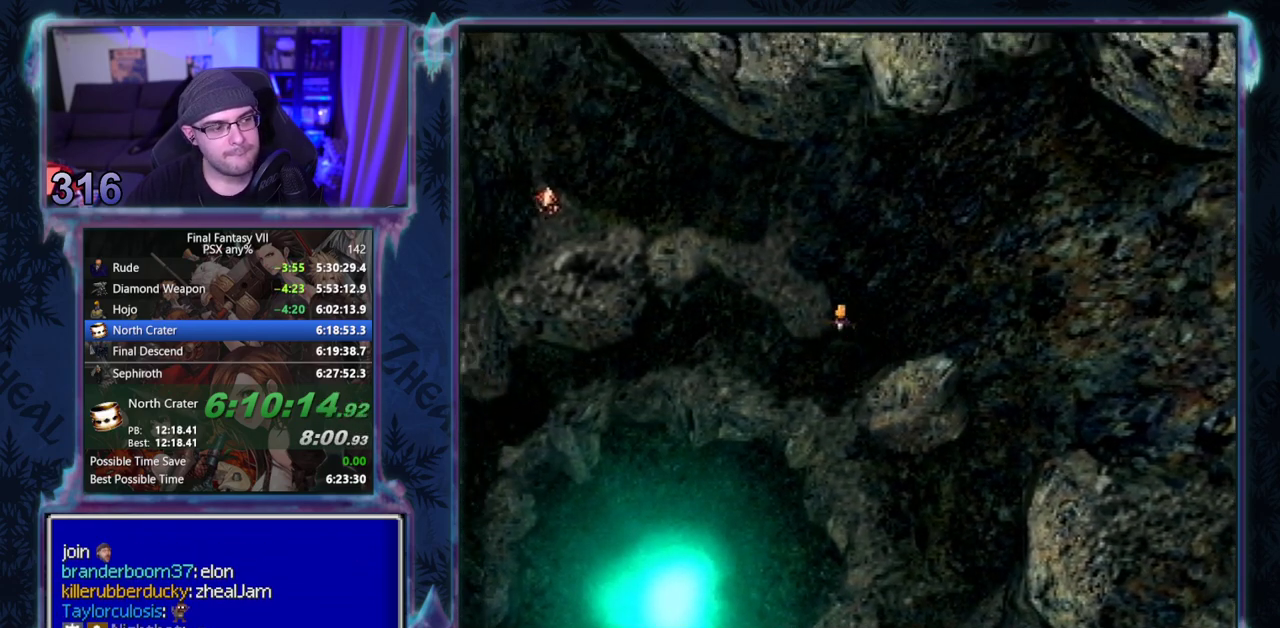
Gameplay with a controller (PlayStation layout); each line is a JSON object with the inputs held at the frame after it. "events" lists button and stick changes between this image and that frame as [ms after this image, input, new state], when the widget could be followed in between. Not read: HOME L3 R3 right_stick.
{"buttons": ["CROSS", "DPAD_LEFT"], "left_stick": "center", "events": []}
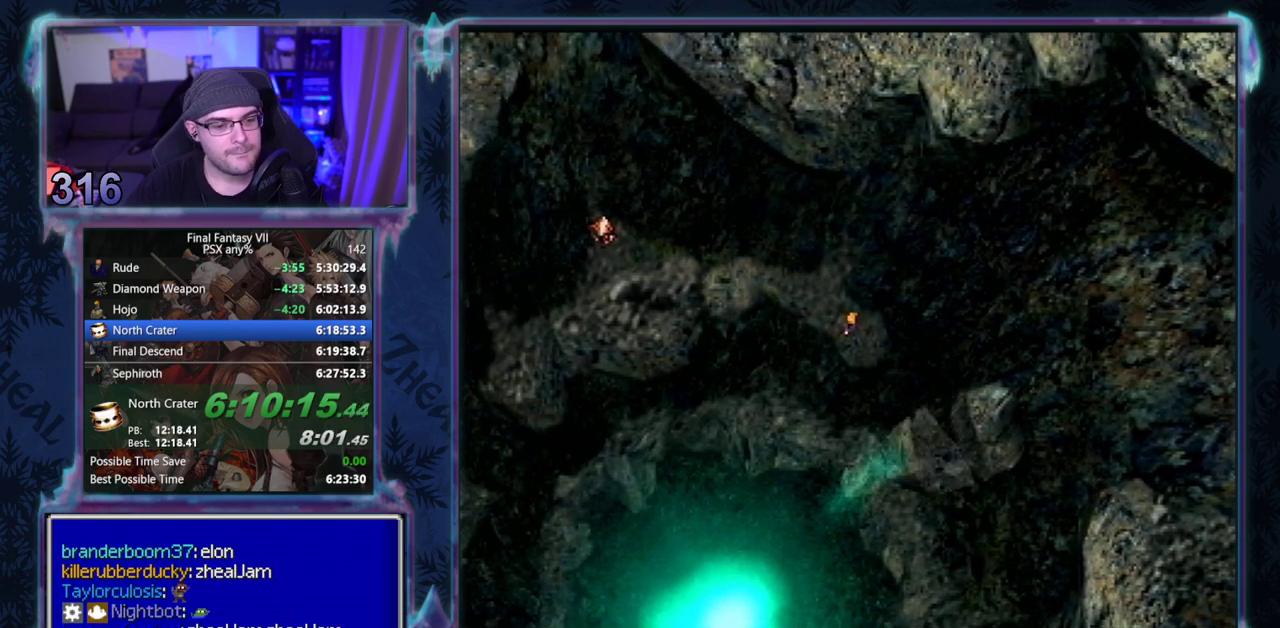
{"buttons": ["CROSS", "DPAD_LEFT"], "left_stick": "center", "events": []}
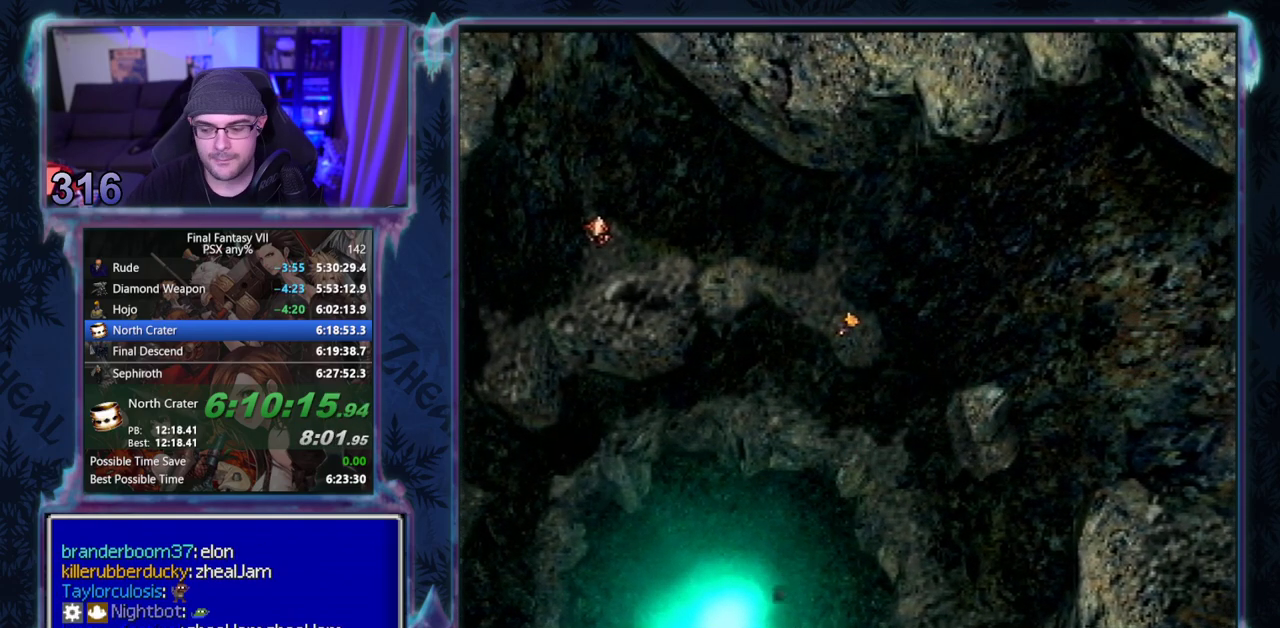
{"buttons": ["CROSS", "DPAD_LEFT"], "left_stick": "center", "events": []}
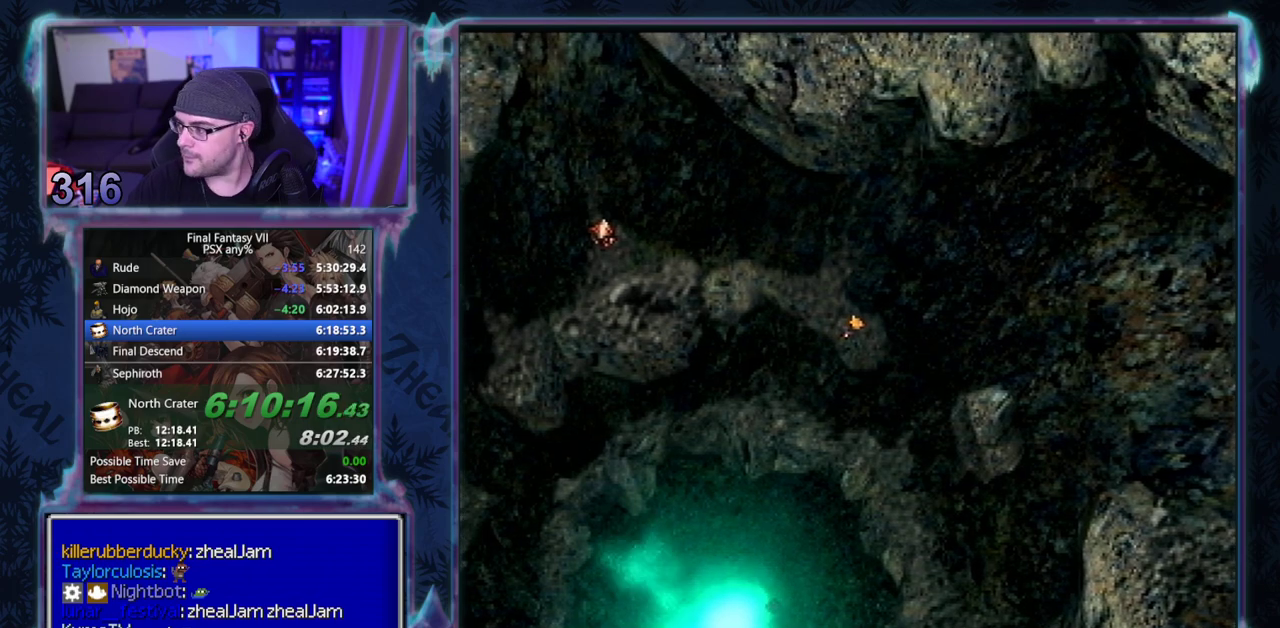
{"buttons": ["CROSS", "DPAD_LEFT"], "left_stick": "center", "events": []}
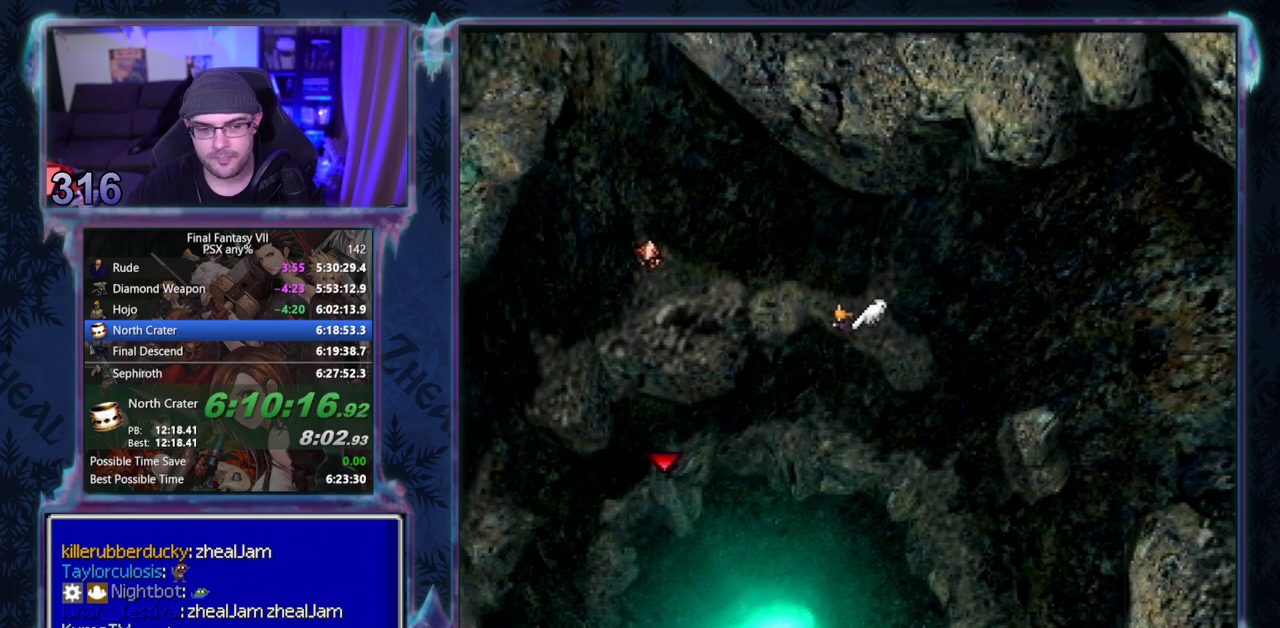
{"buttons": ["CROSS", "DPAD_DOWN", "DPAD_LEFT"], "left_stick": "center", "events": [[450, "DPAD_DOWN", "down"]]}
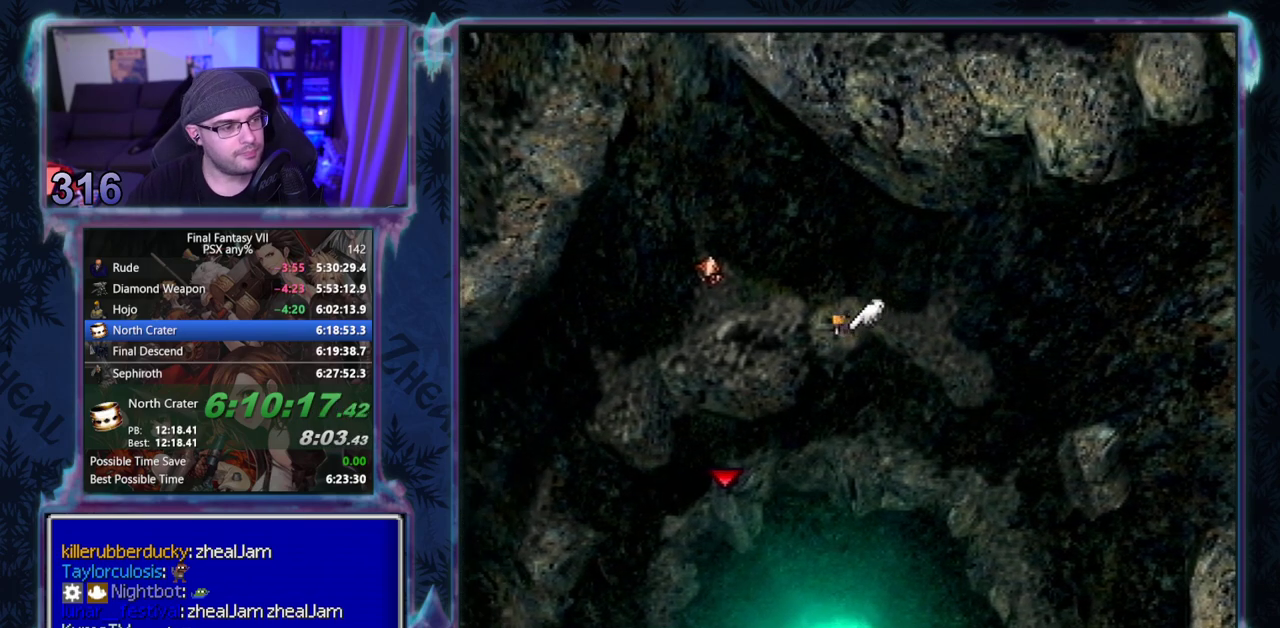
{"buttons": ["CROSS", "DPAD_DOWN", "DPAD_LEFT"], "left_stick": "center", "events": []}
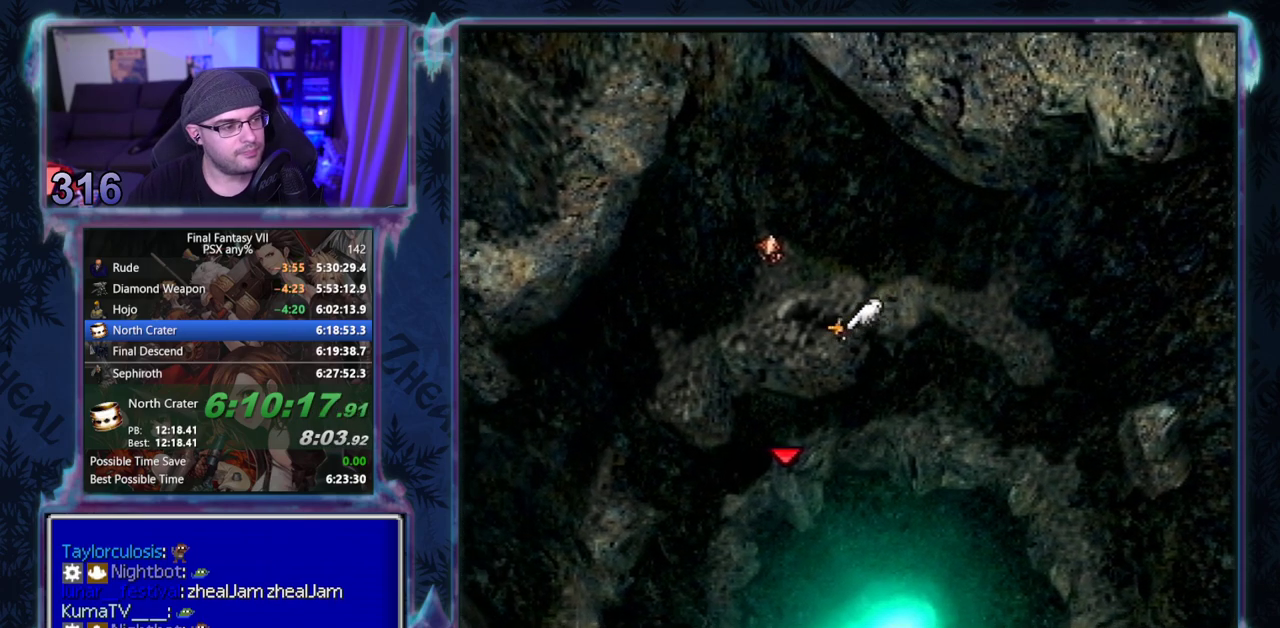
{"buttons": ["CROSS", "DPAD_LEFT"], "left_stick": "center", "events": [[200, "DPAD_DOWN", "up"]]}
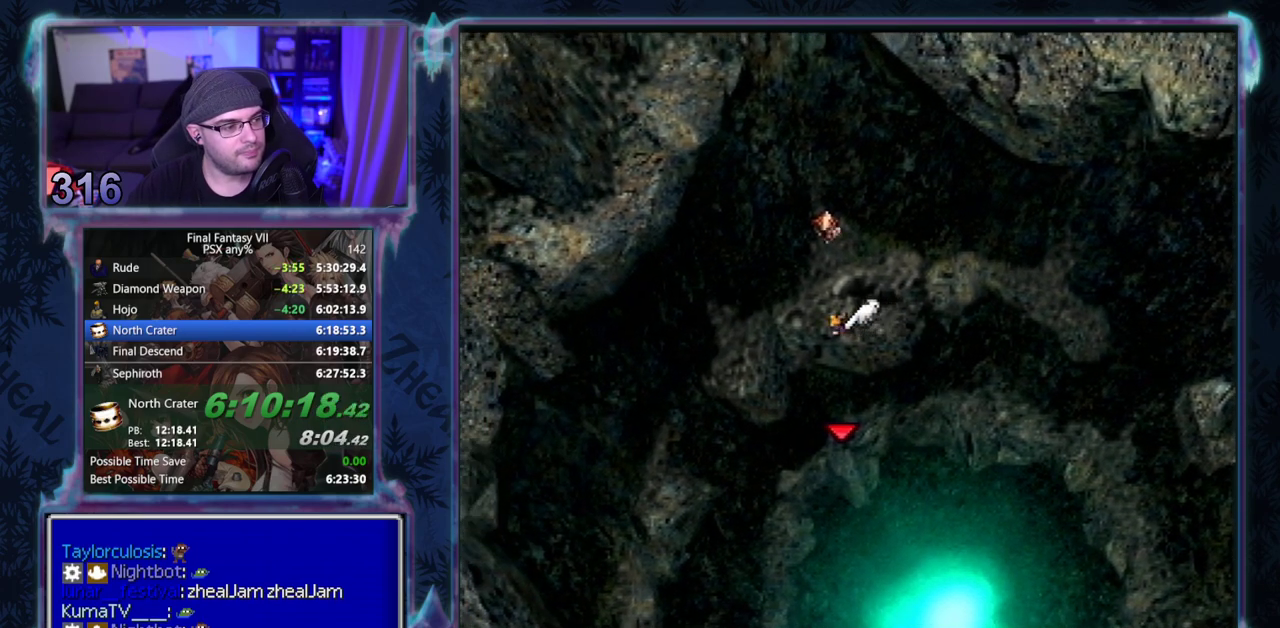
{"buttons": ["CROSS", "DPAD_DOWN", "DPAD_LEFT"], "left_stick": "center", "events": [[17, "DPAD_DOWN", "down"]]}
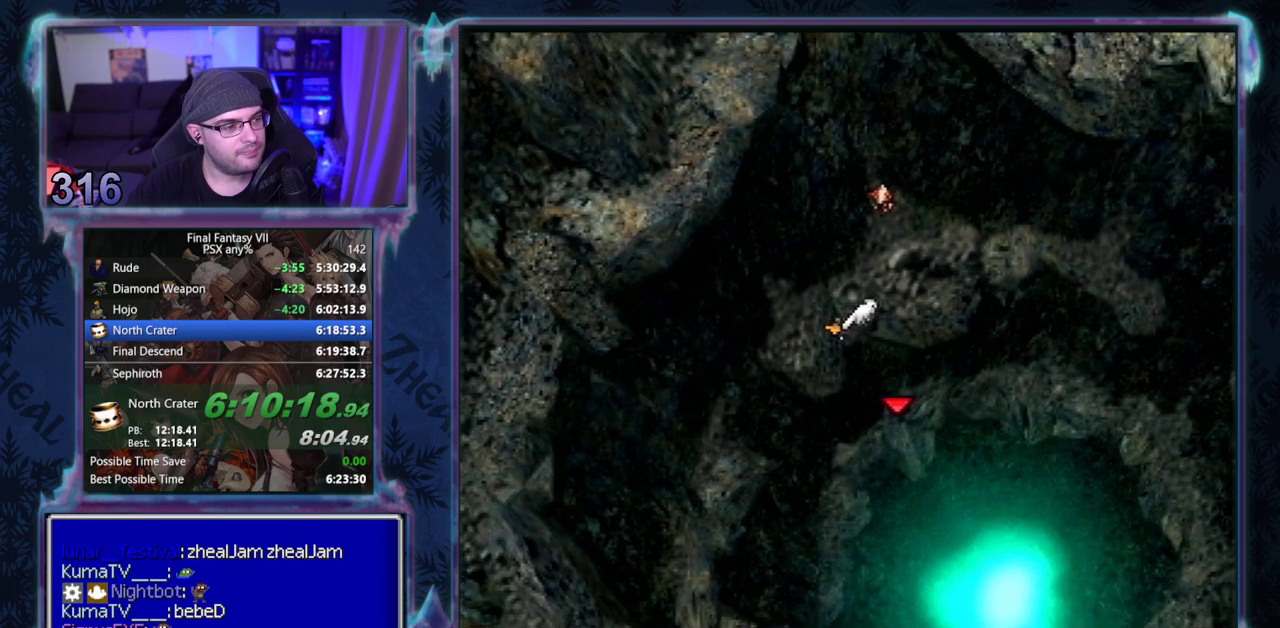
{"buttons": ["CROSS", "DPAD_DOWN", "DPAD_LEFT"], "left_stick": "center", "events": []}
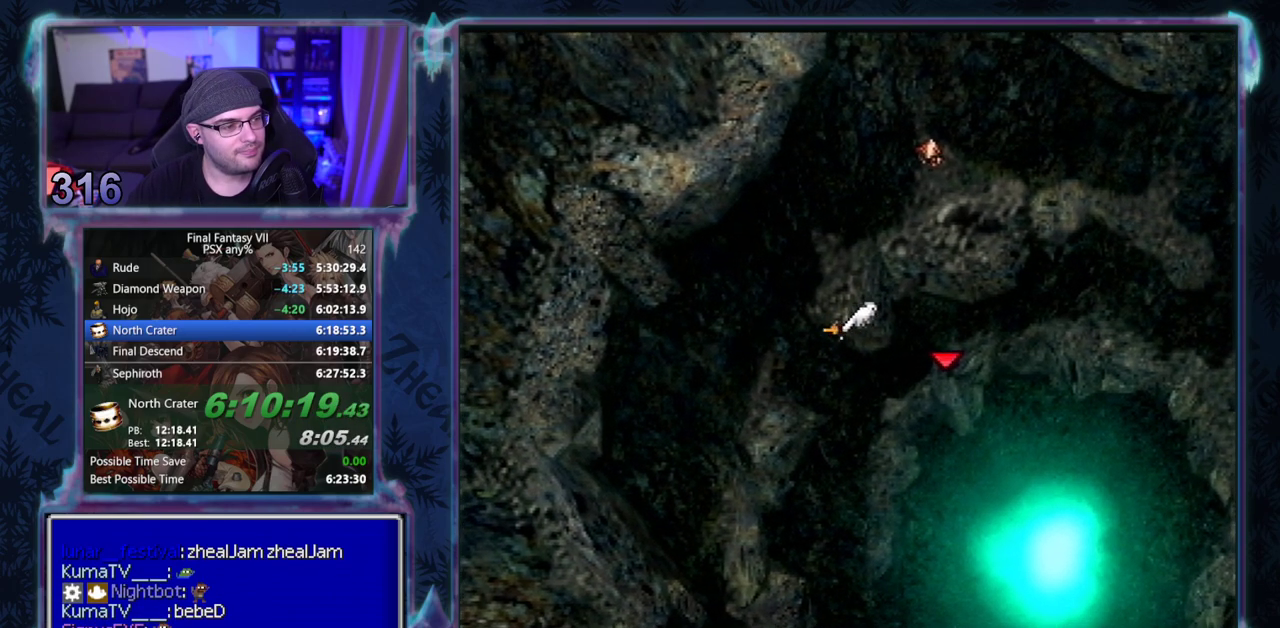
{"buttons": ["CROSS", "DPAD_DOWN"], "left_stick": "center", "events": [[217, "DPAD_LEFT", "up"]]}
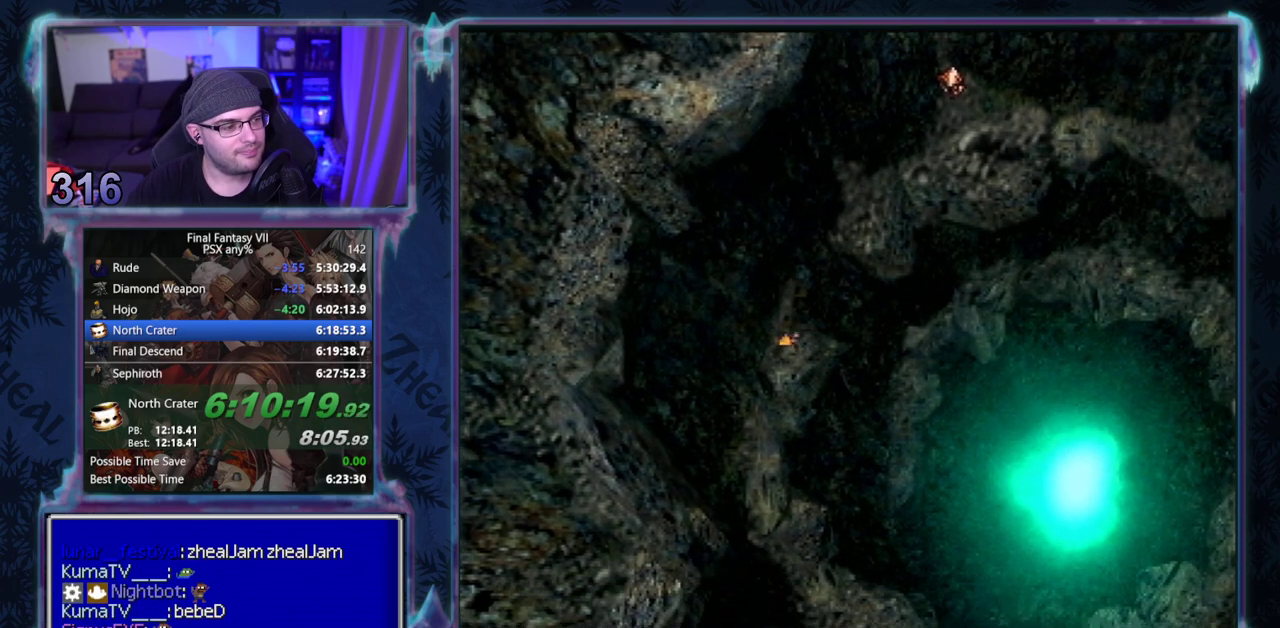
{"buttons": ["CROSS", "DPAD_DOWN"], "left_stick": "center", "events": []}
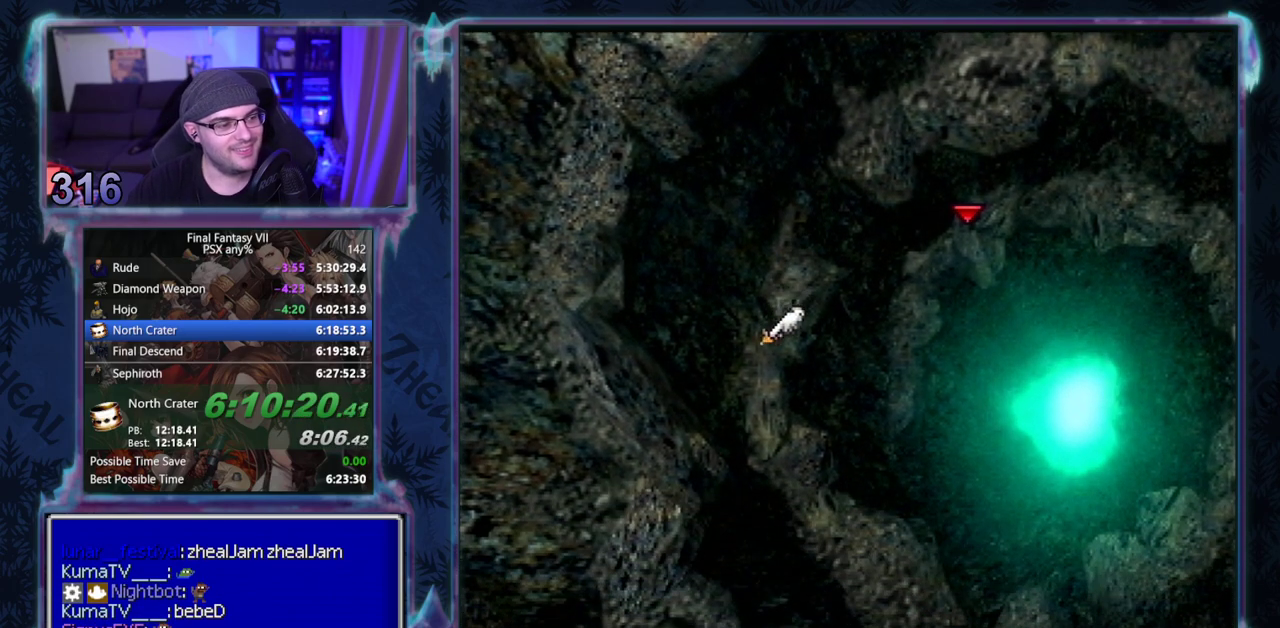
{"buttons": ["CROSS", "DPAD_DOWN", "DPAD_RIGHT"], "left_stick": "center", "events": [[250, "DPAD_RIGHT", "down"]]}
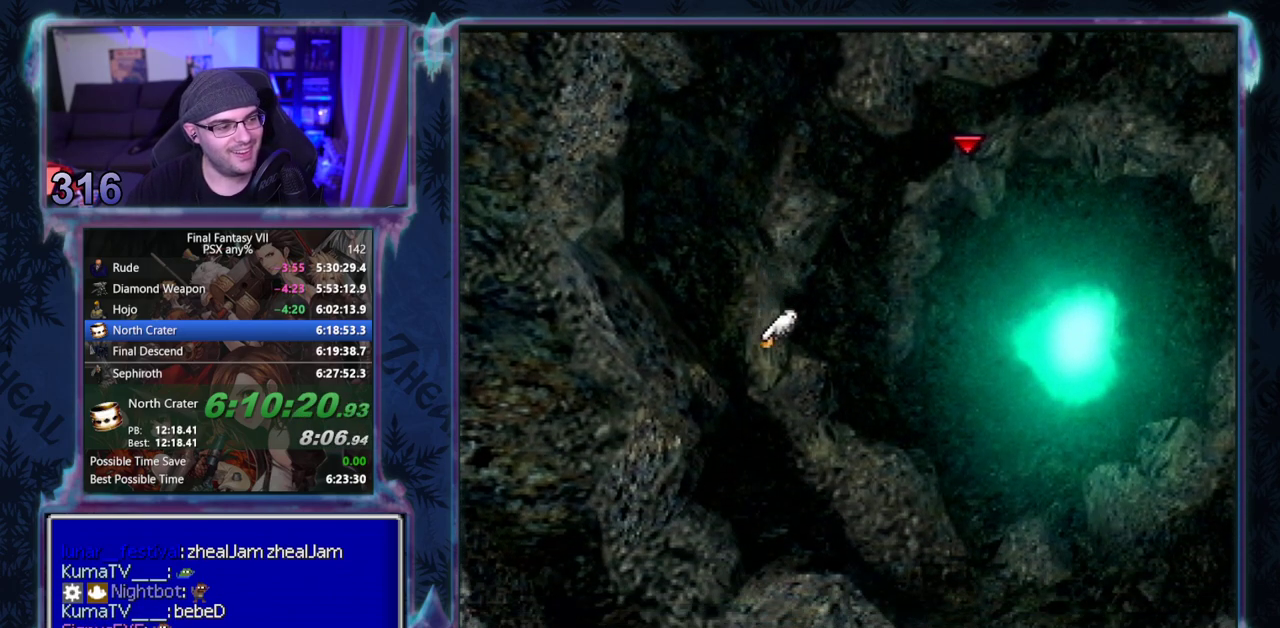
{"buttons": ["CROSS", "DPAD_DOWN", "DPAD_RIGHT"], "left_stick": "center", "events": [[333, "DPAD_RIGHT", "up"], [450, "DPAD_RIGHT", "down"]]}
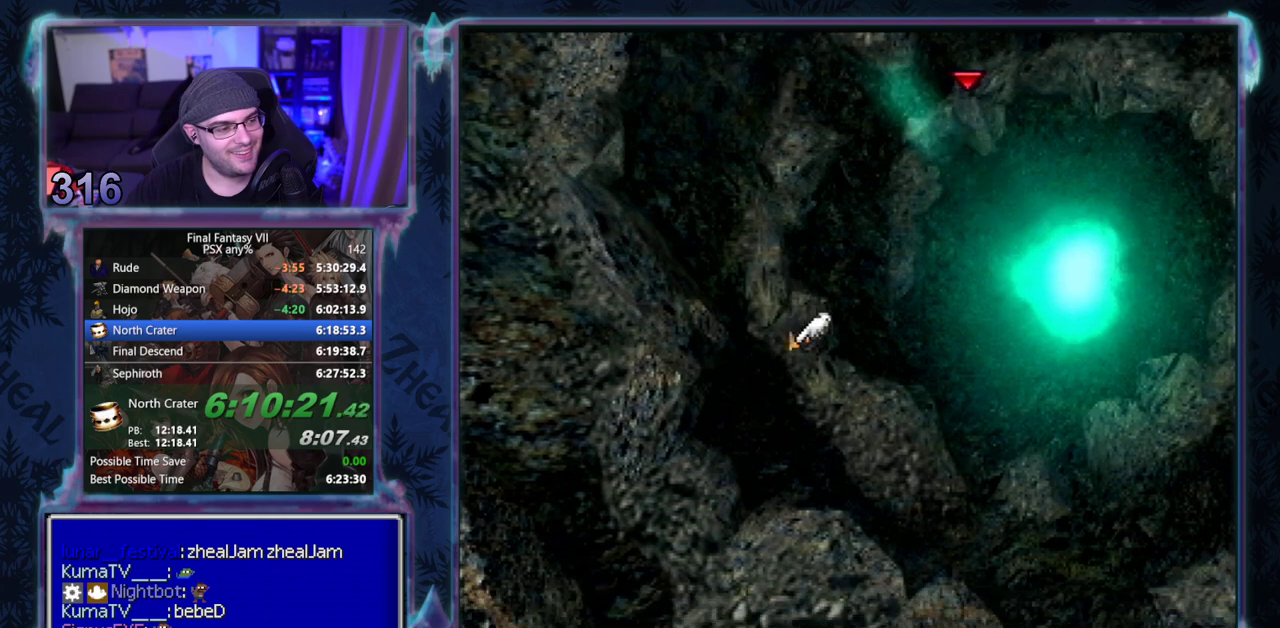
{"buttons": ["CROSS", "DPAD_DOWN", "DPAD_RIGHT"], "left_stick": "center", "events": []}
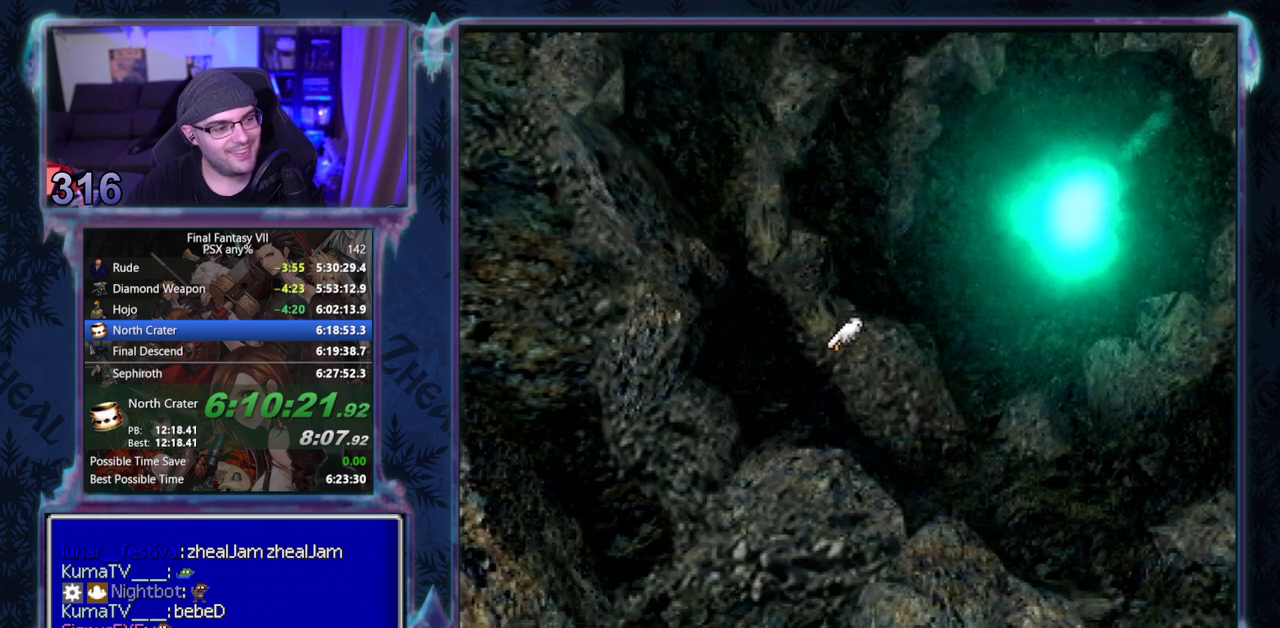
{"buttons": ["CROSS", "DPAD_DOWN", "DPAD_RIGHT"], "left_stick": "center", "events": [[50, "DPAD_DOWN", "up"], [417, "DPAD_DOWN", "down"]]}
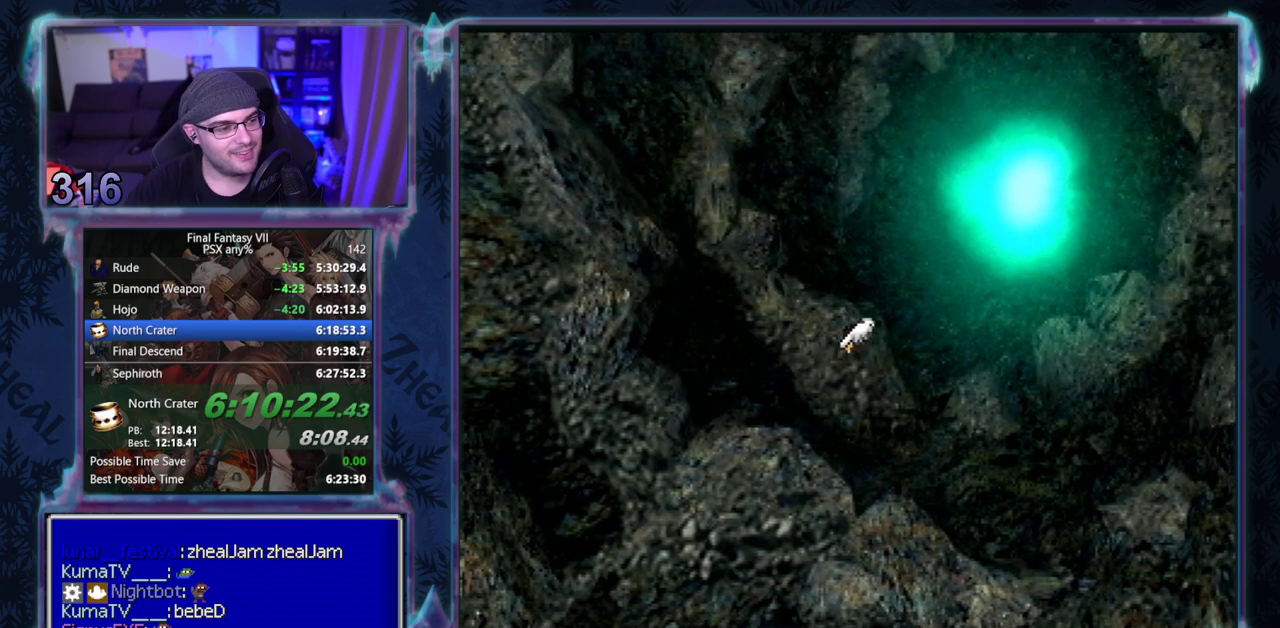
{"buttons": ["CROSS", "DPAD_RIGHT"], "left_stick": "center", "events": [[350, "DPAD_DOWN", "up"]]}
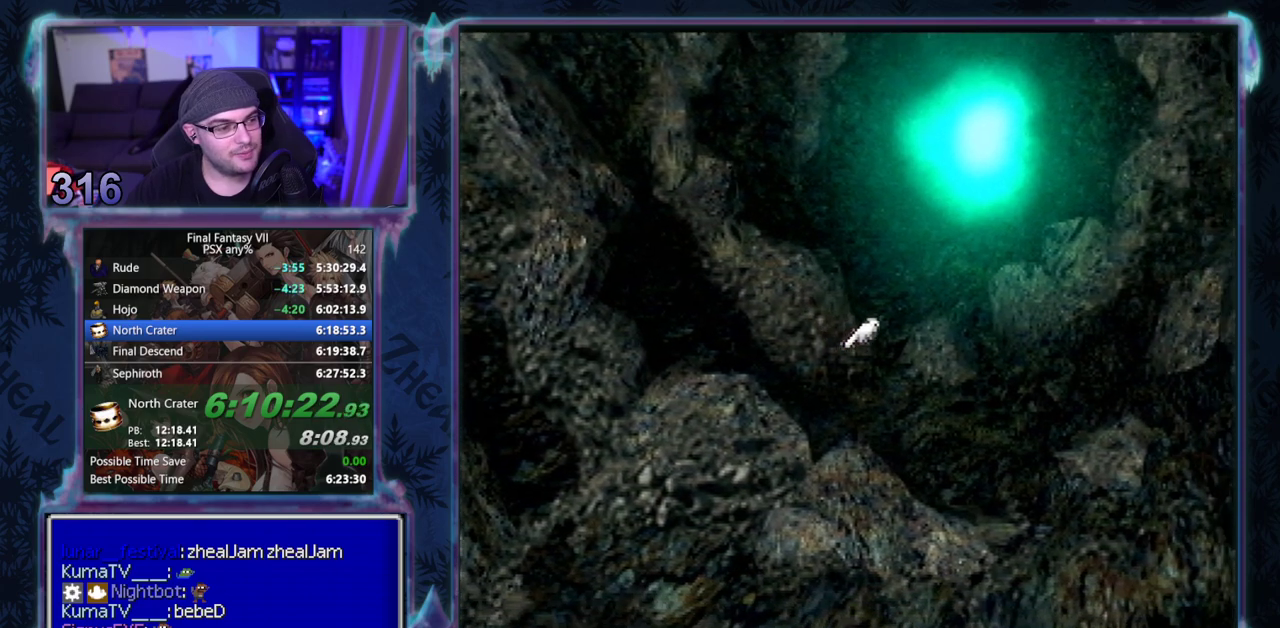
{"buttons": ["CROSS"], "left_stick": "center", "events": [[450, "DPAD_RIGHT", "up"]]}
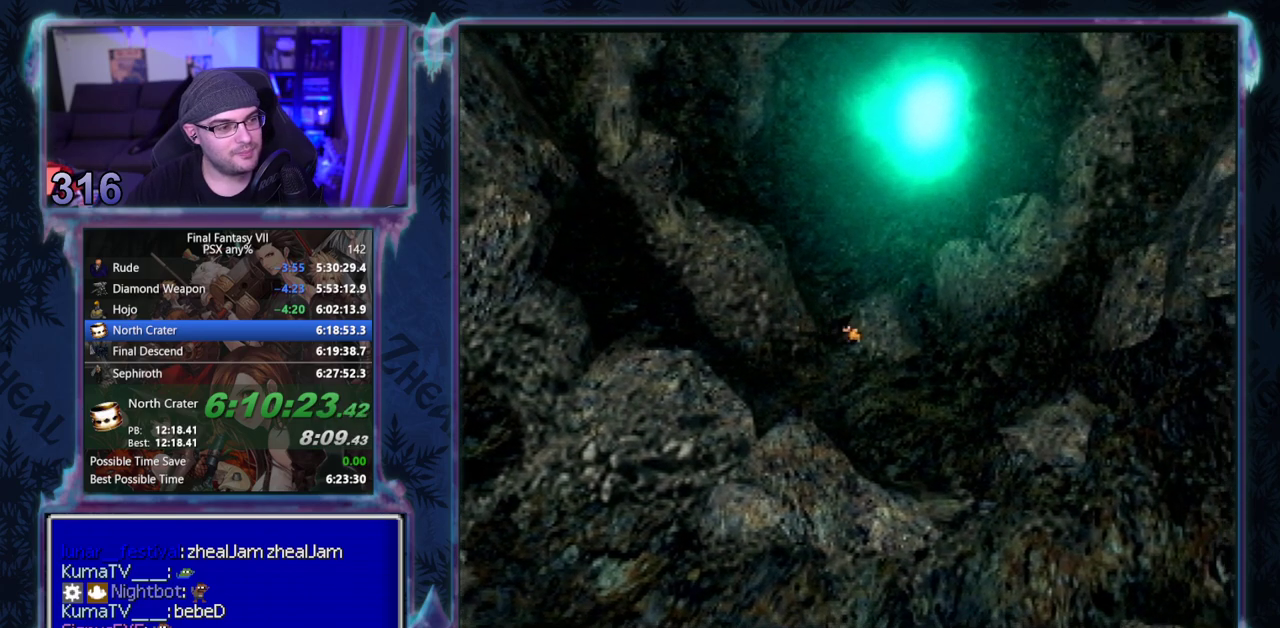
{"buttons": ["CROSS", "DPAD_UP", "DPAD_RIGHT"], "left_stick": "center", "events": [[33, "DPAD_UP", "down"], [83, "DPAD_RIGHT", "down"]]}
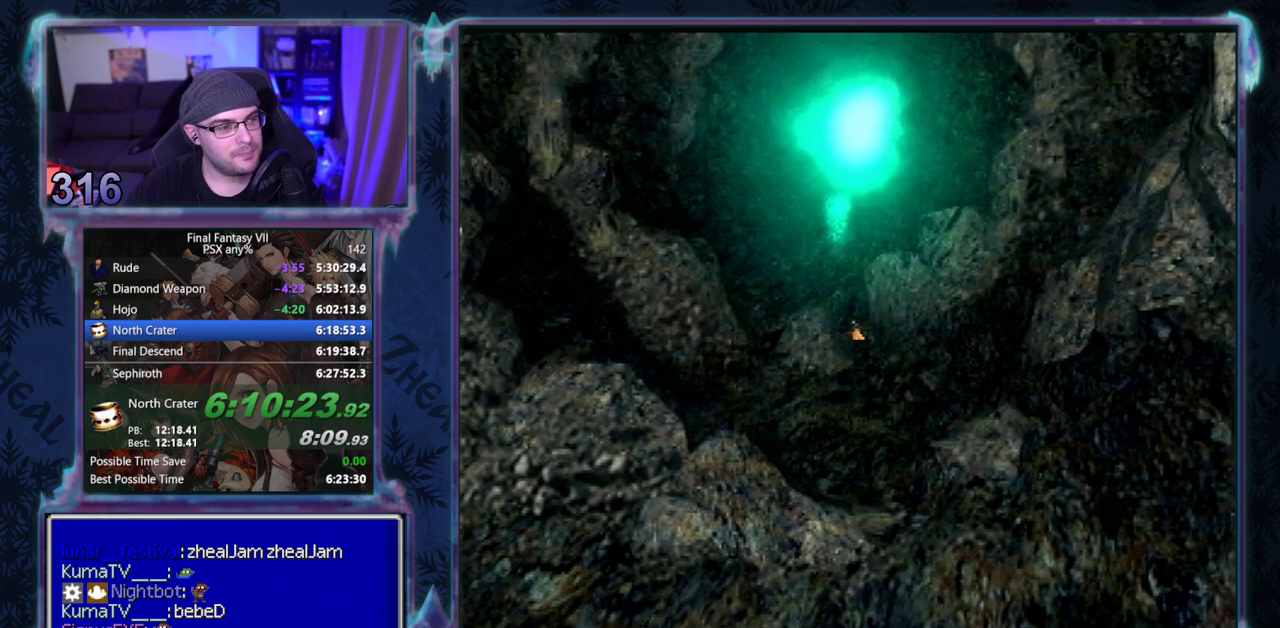
{"buttons": ["CROSS", "DPAD_UP", "DPAD_RIGHT"], "left_stick": "center", "events": []}
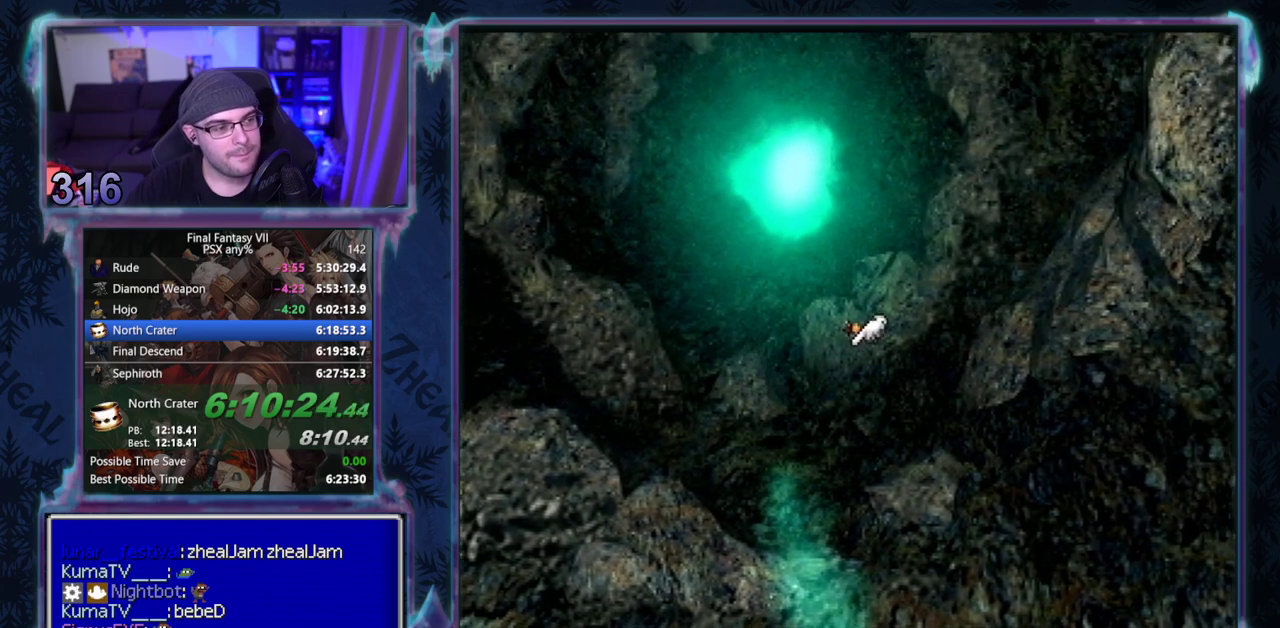
{"buttons": ["CROSS", "DPAD_UP", "DPAD_RIGHT"], "left_stick": "center", "events": []}
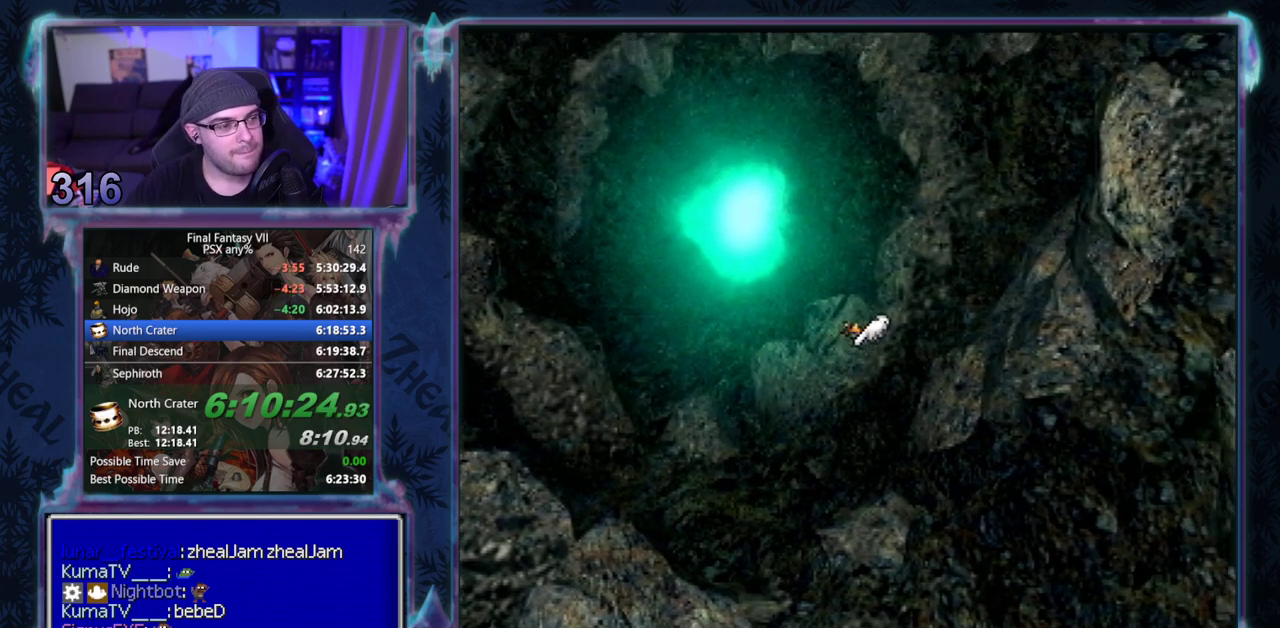
{"buttons": ["CROSS", "DPAD_UP"], "left_stick": "center", "events": [[350, "DPAD_RIGHT", "up"]]}
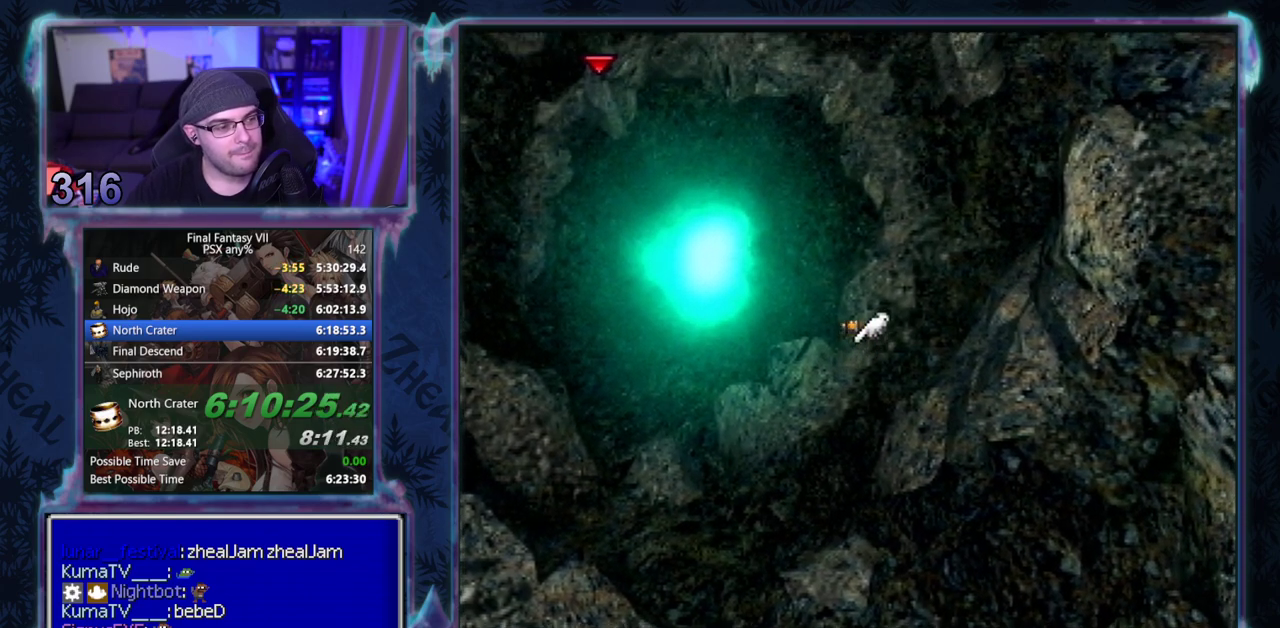
{"buttons": ["CROSS", "DPAD_UP"], "left_stick": "center", "events": []}
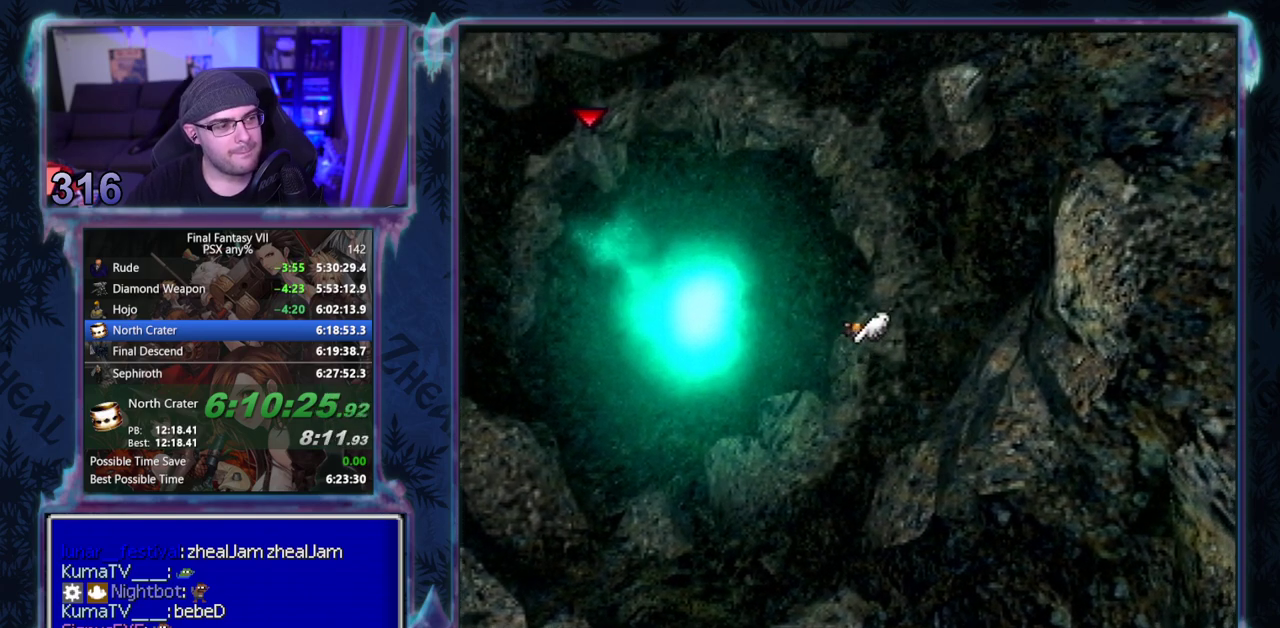
{"buttons": ["CROSS", "DPAD_UP", "DPAD_LEFT"], "left_stick": "center", "events": [[450, "DPAD_LEFT", "down"]]}
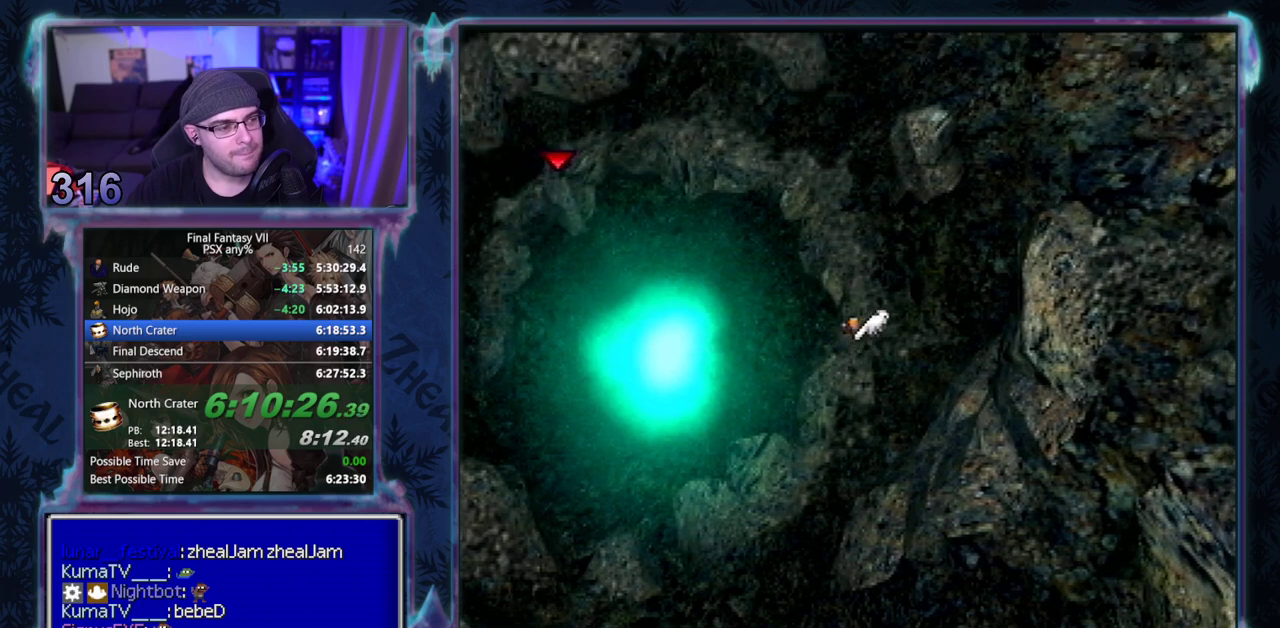
{"buttons": ["CROSS", "DPAD_UP", "DPAD_LEFT"], "left_stick": "center", "events": []}
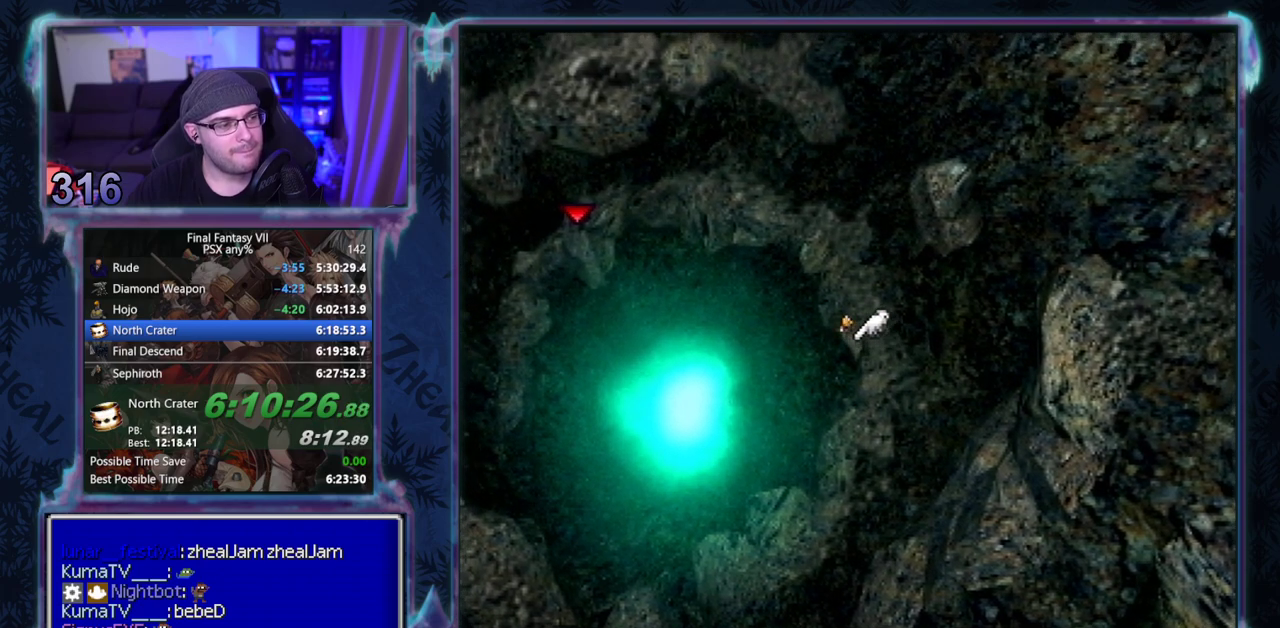
{"buttons": ["CROSS", "DPAD_UP", "DPAD_LEFT"], "left_stick": "center", "events": []}
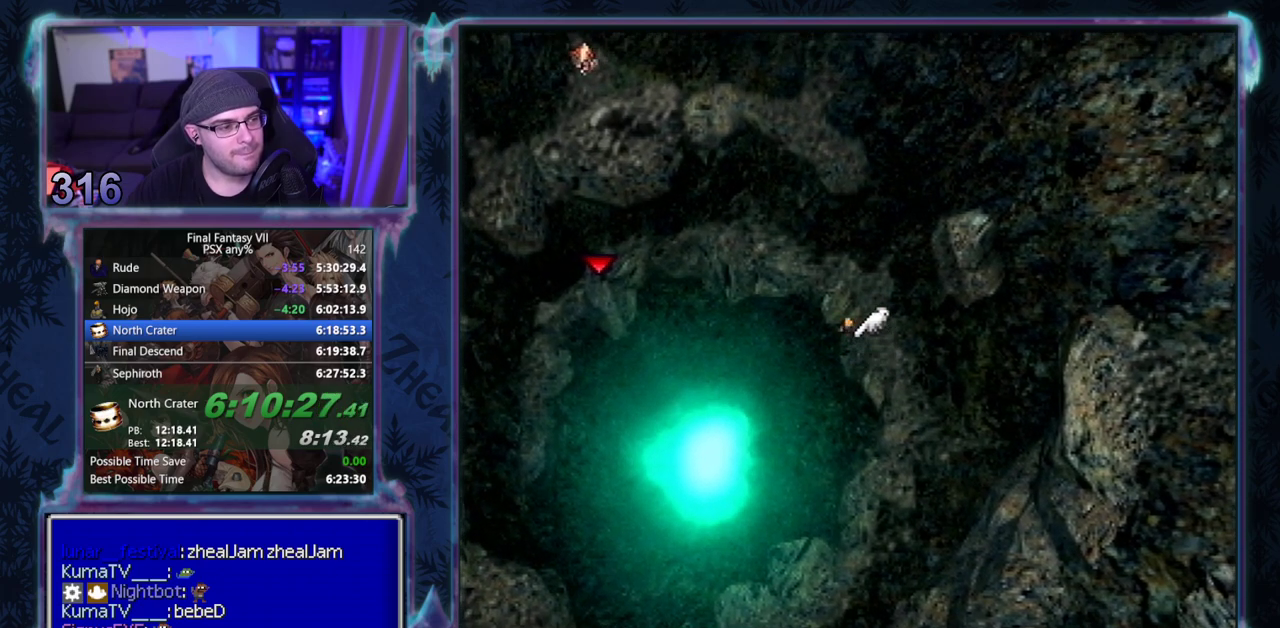
{"buttons": ["CROSS", "DPAD_LEFT"], "left_stick": "center", "events": [[483, "DPAD_UP", "up"]]}
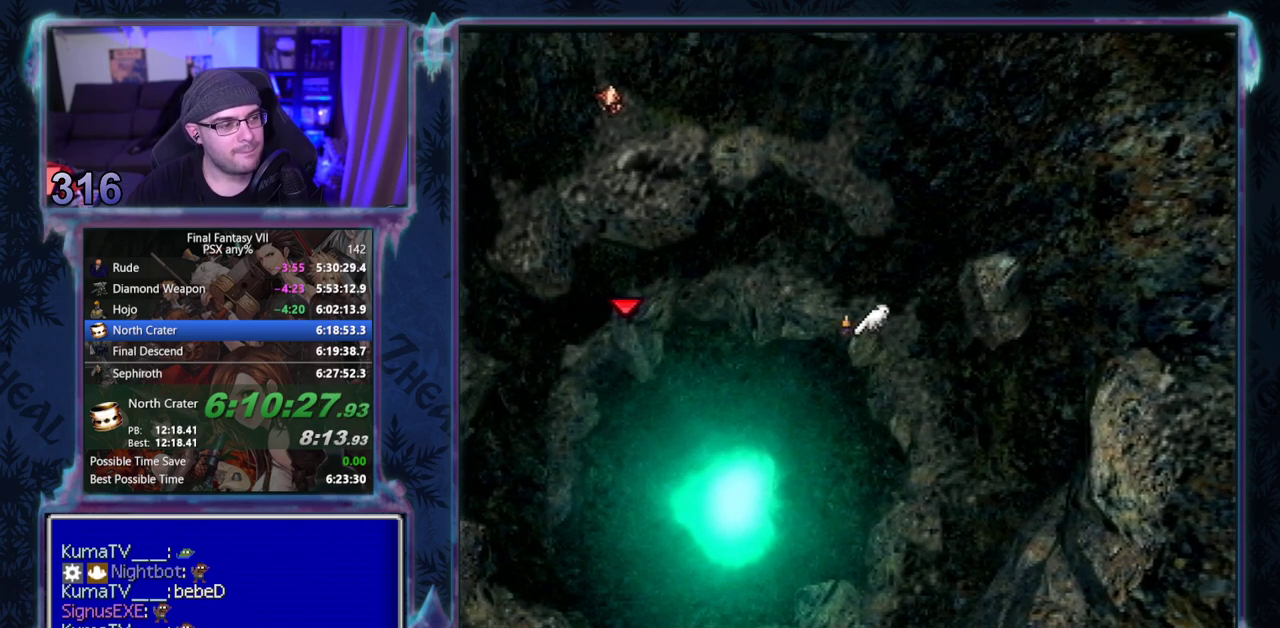
{"buttons": ["CROSS", "DPAD_LEFT"], "left_stick": "center", "events": []}
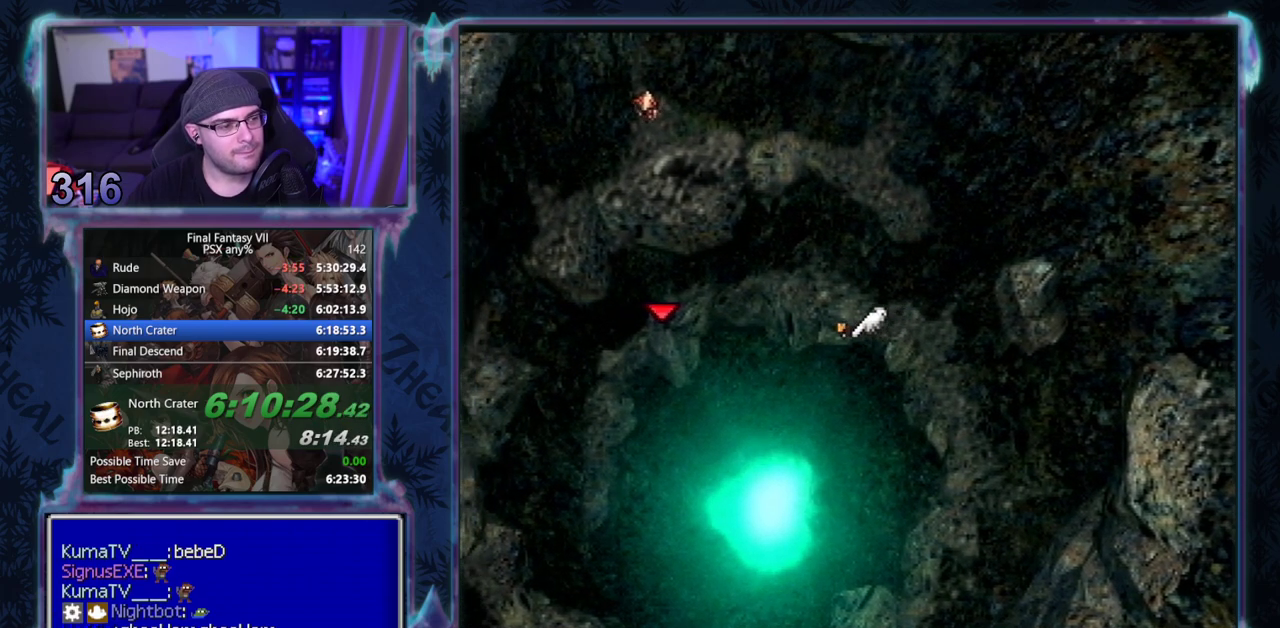
{"buttons": ["CROSS", "DPAD_LEFT"], "left_stick": "center", "events": []}
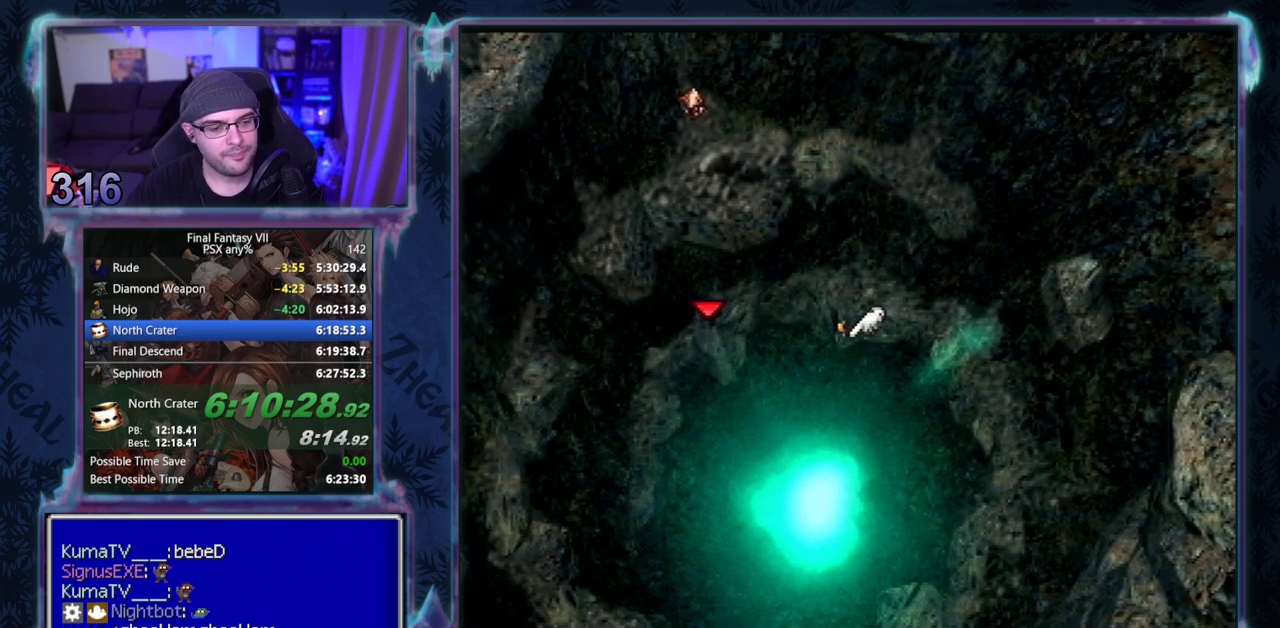
{"buttons": ["CROSS", "DPAD_LEFT"], "left_stick": "center", "events": []}
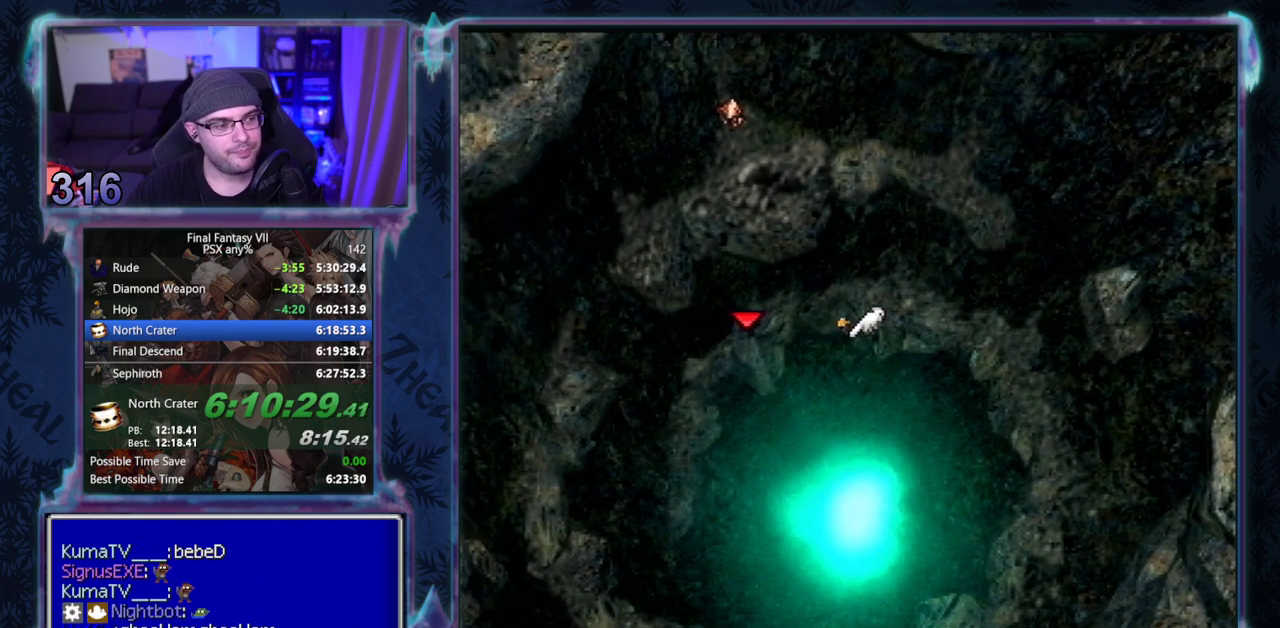
{"buttons": ["CROSS", "DPAD_LEFT"], "left_stick": "center", "events": []}
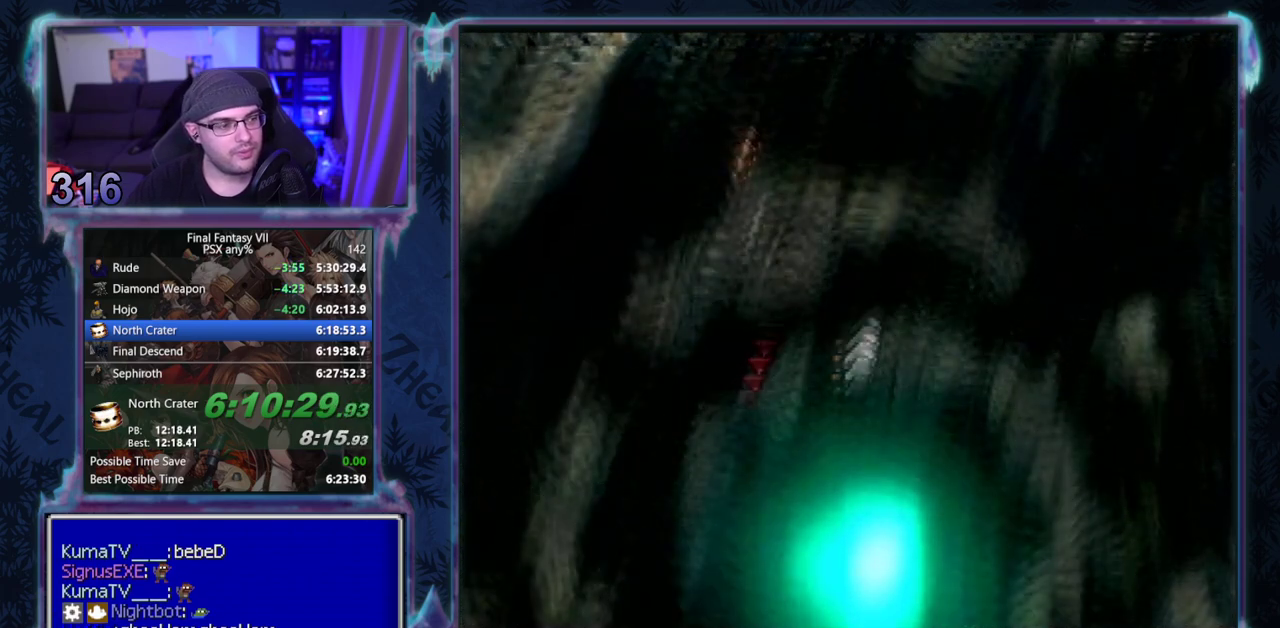
{"buttons": ["CROSS", "DPAD_LEFT"], "left_stick": "center", "events": []}